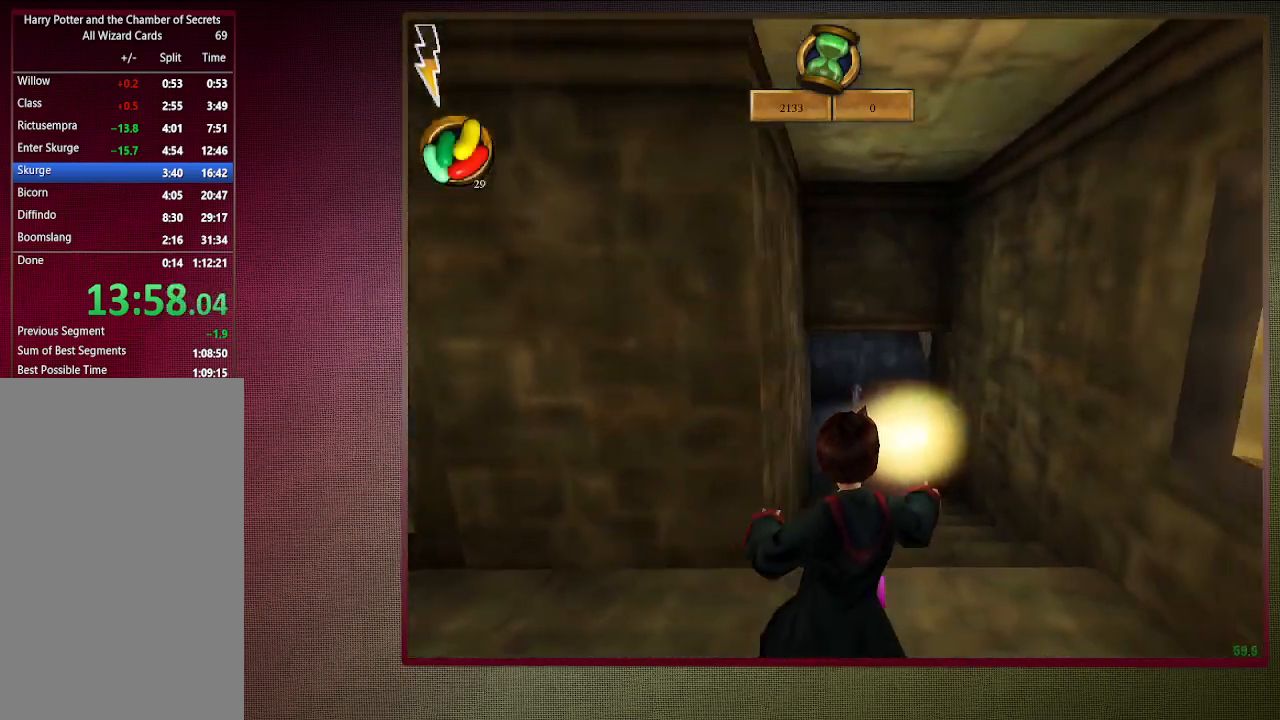
Gameplay with keyboard and mouse; each line is a JSON object with the keys and mouse buttons held at the frame after it. "events" lists presses ("down") and releases ("up") of "a", "alt", "c", "ctrl", "d", "down", "e", "f1", "left", "q", "return", "right", "s", "shift", "space", "tab", "up", "v", "w", "x", "z", "mouse_left", "mouse_wheel" and "mouse_right" between this image and that frame as [ms after this image, input, new state], when the widget could be followed in between. "mouse_left", "mouse_wheel", "mouse_right" = the "left", "wheel", "right" buttons of the "mouse" list. No other keys are recorded. "wheel" means that the mouse wheel is clicked or scrolled. Mouse movement is not recorded. Not read: other_keys.
{"keys": ["shift", "space", "w"], "mouse": [], "events": [[17, "shift", "down"], [67, "v", "up"]]}
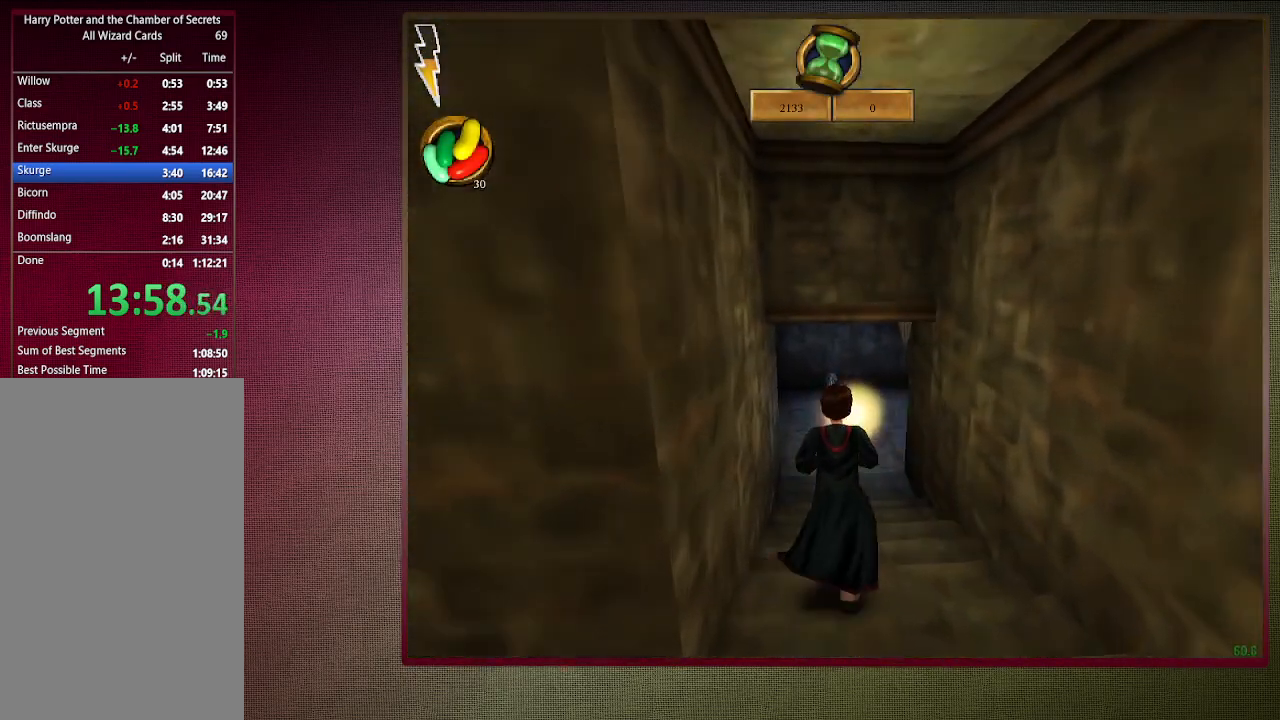
{"keys": ["shift", "space", "w"], "mouse": [], "events": []}
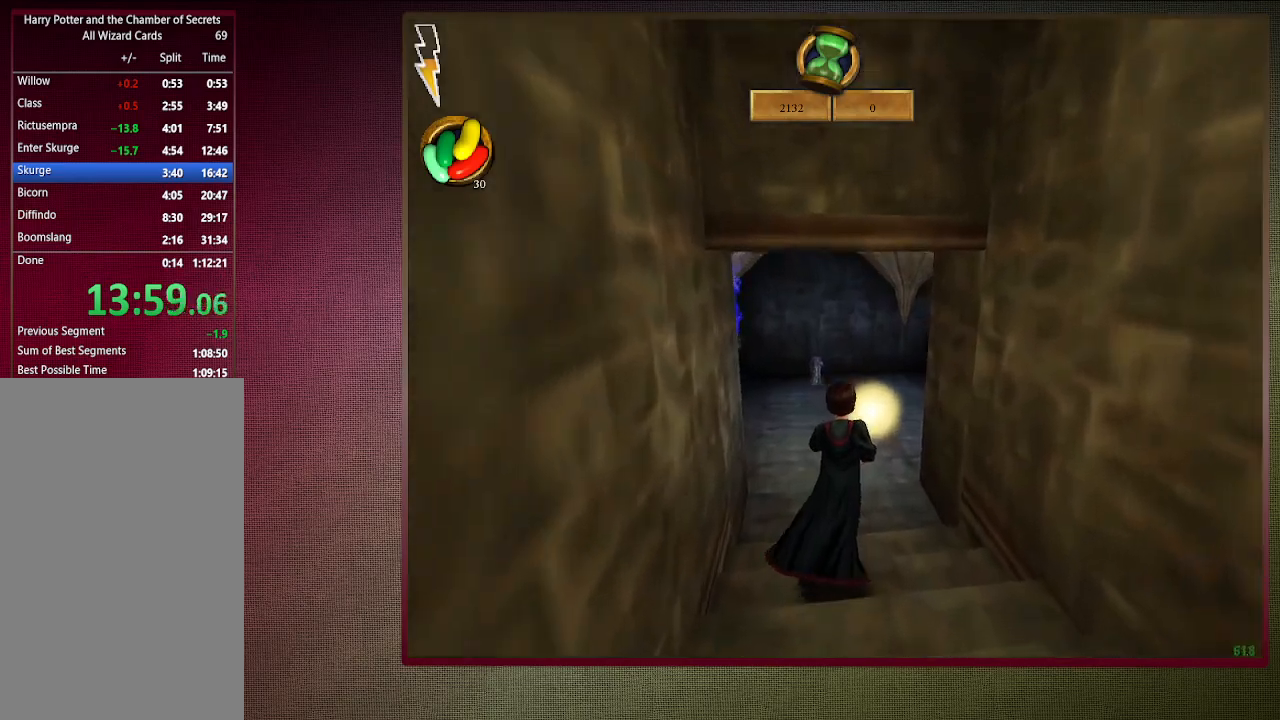
{"keys": ["shift", "space", "w"], "mouse": [], "events": []}
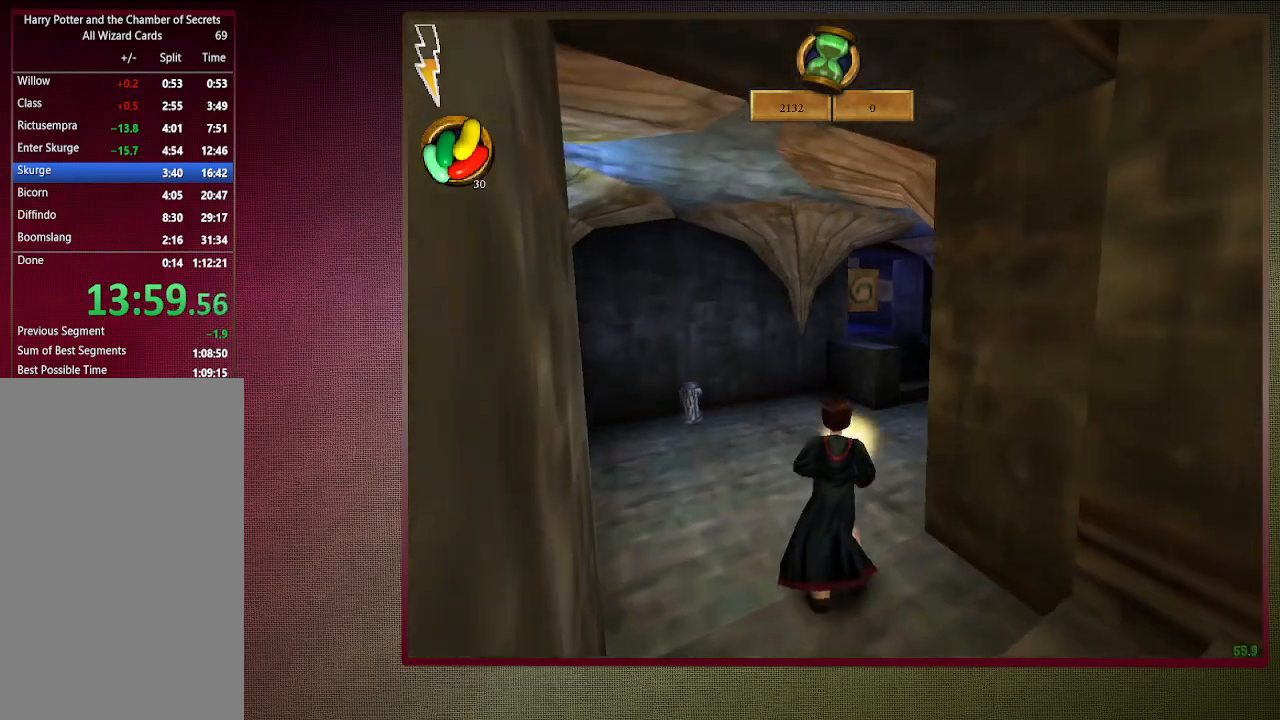
{"keys": ["shift", "space", "w"], "mouse": ["left"], "events": [[250, "mouse_left", "down"], [350, "mouse_left", "up"], [433, "mouse_left", "down"]]}
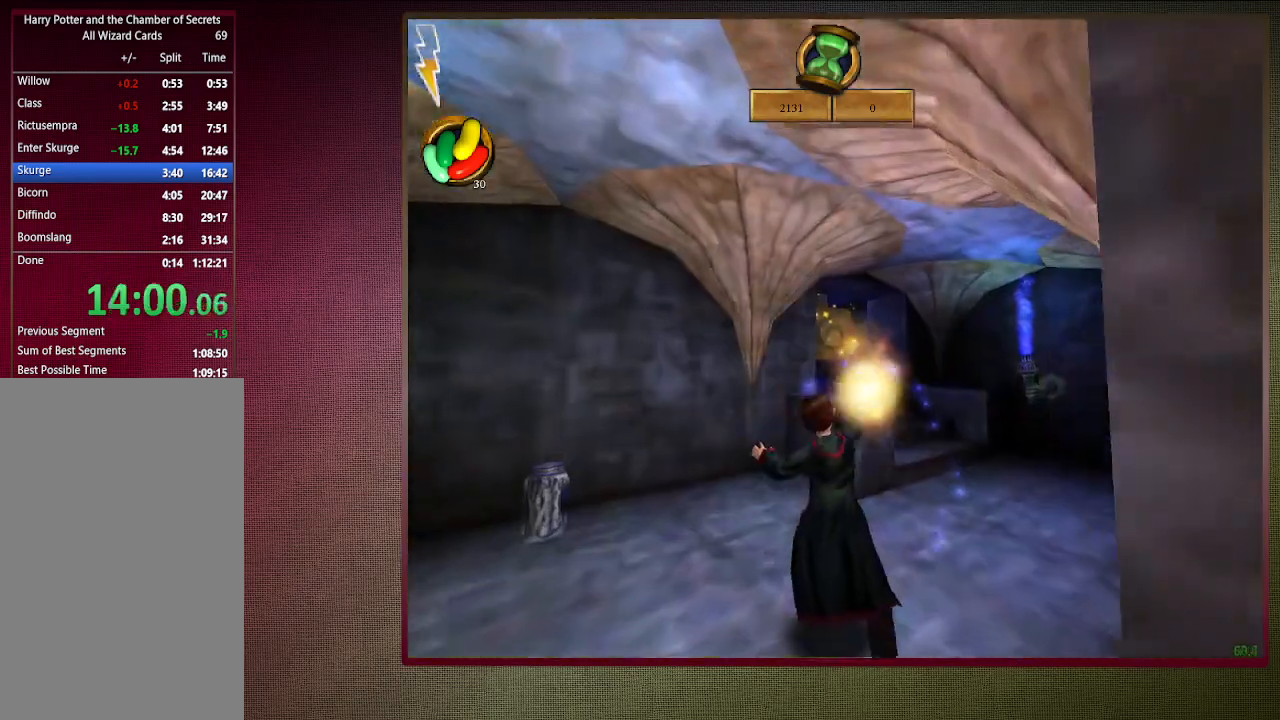
{"keys": ["d", "shift", "space", "w"], "mouse": [], "events": [[83, "d", "down"], [83, "mouse_left", "up"]]}
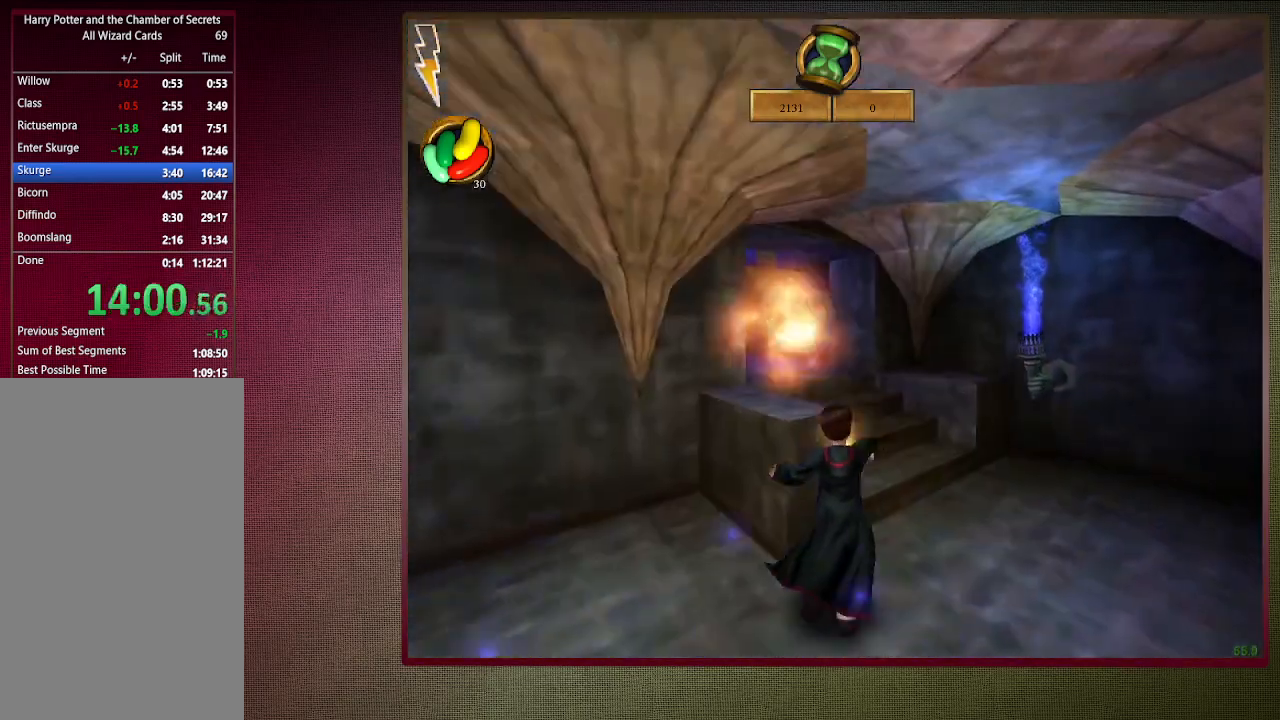
{"keys": ["d", "shift", "space", "w"], "mouse": [], "events": []}
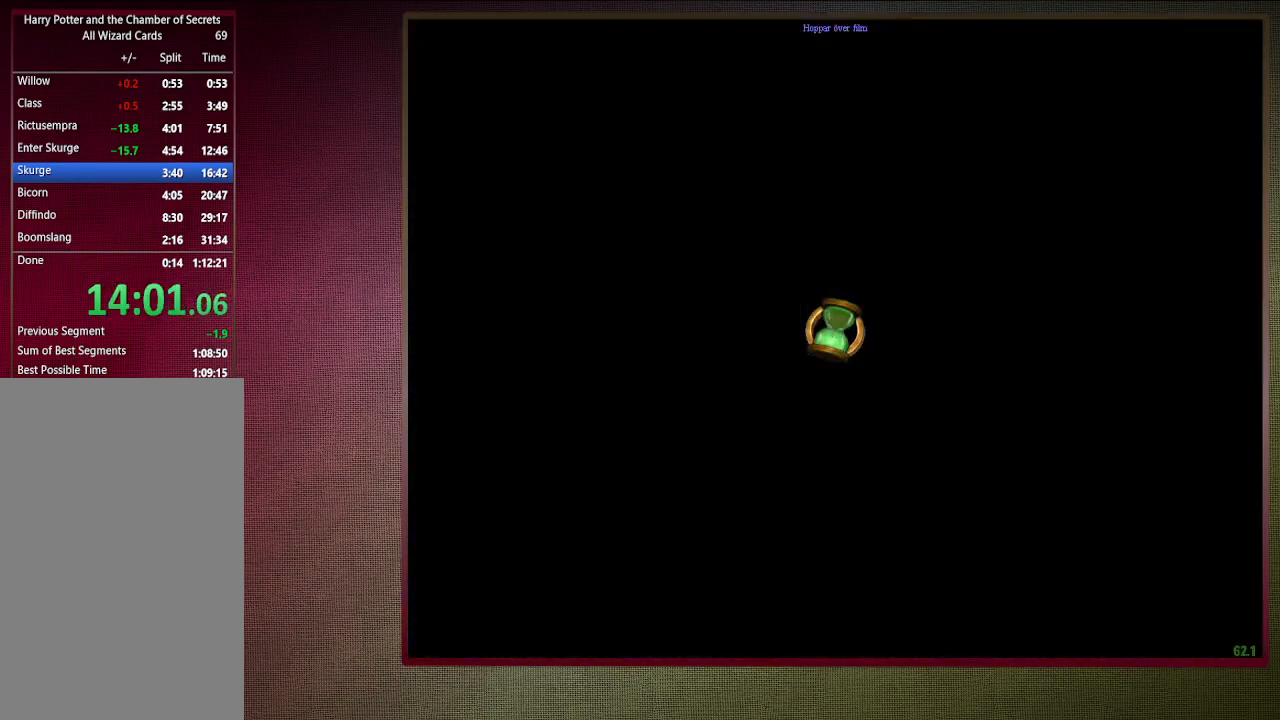
{"keys": ["a", "shift", "space", "w"], "mouse": [], "events": [[433, "d", "up"], [483, "a", "down"]]}
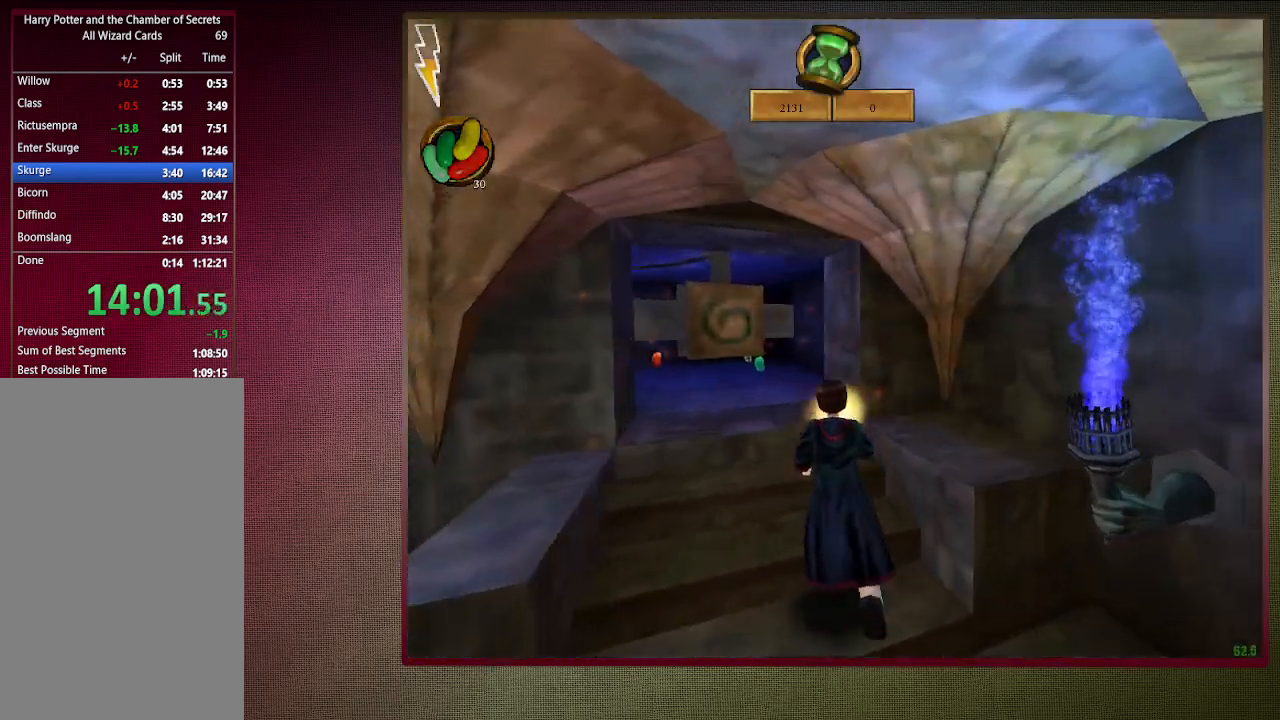
{"keys": ["shift", "space", "w"], "mouse": [], "events": [[500, "a", "up"]]}
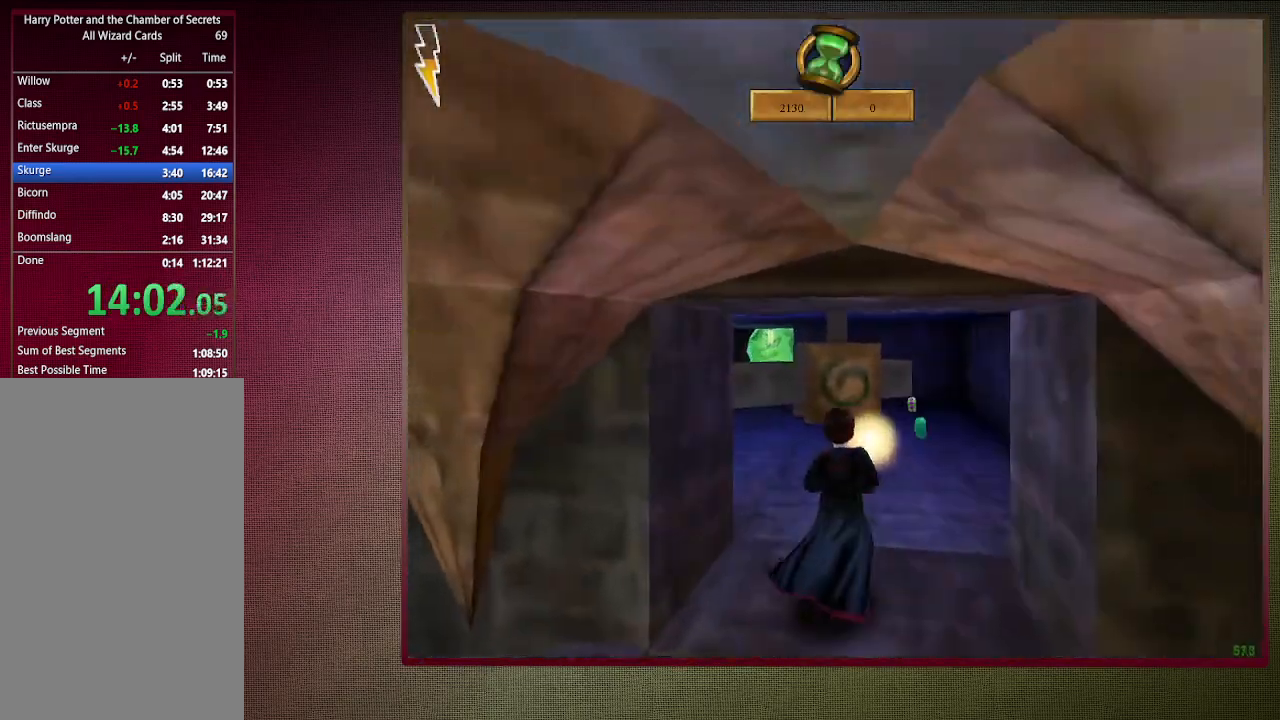
{"keys": ["shift", "space", "w"], "mouse": ["left"], "events": [[417, "mouse_left", "down"]]}
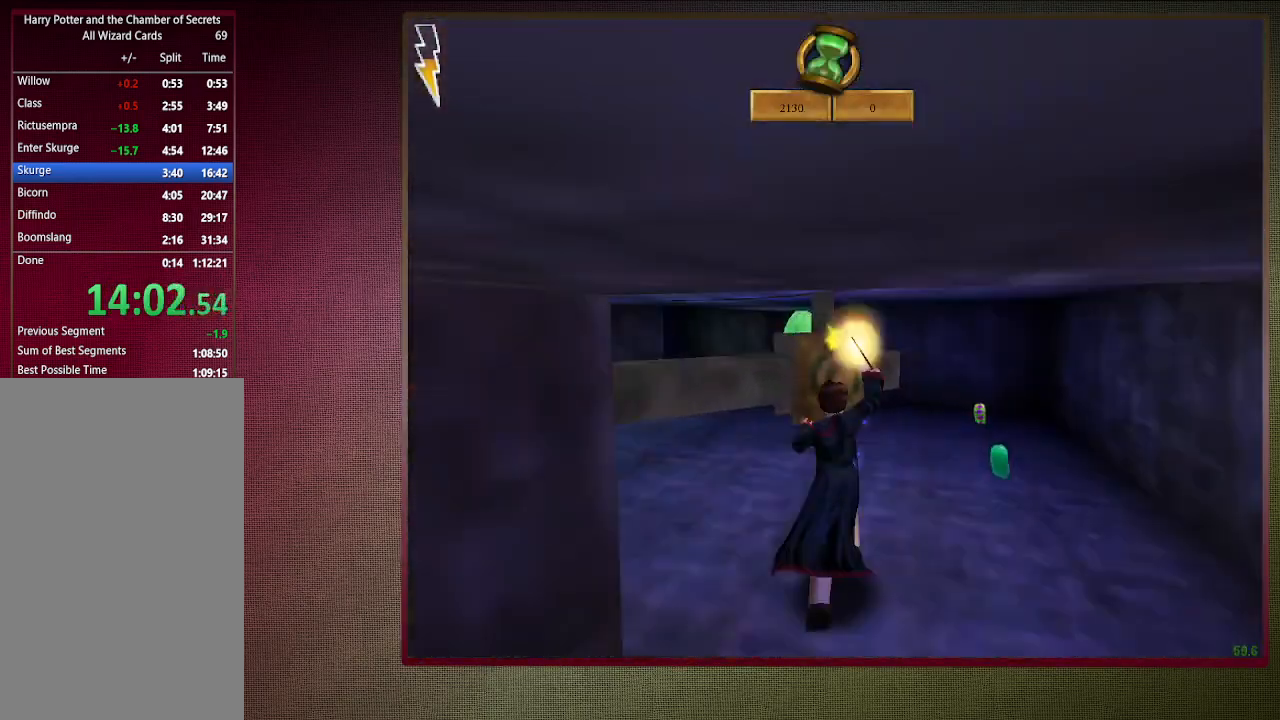
{"keys": ["shift", "space", "w"], "mouse": [], "events": [[17, "mouse_left", "up"], [117, "mouse_left", "down"], [250, "mouse_left", "up"], [350, "mouse_left", "down"], [433, "mouse_left", "up"]]}
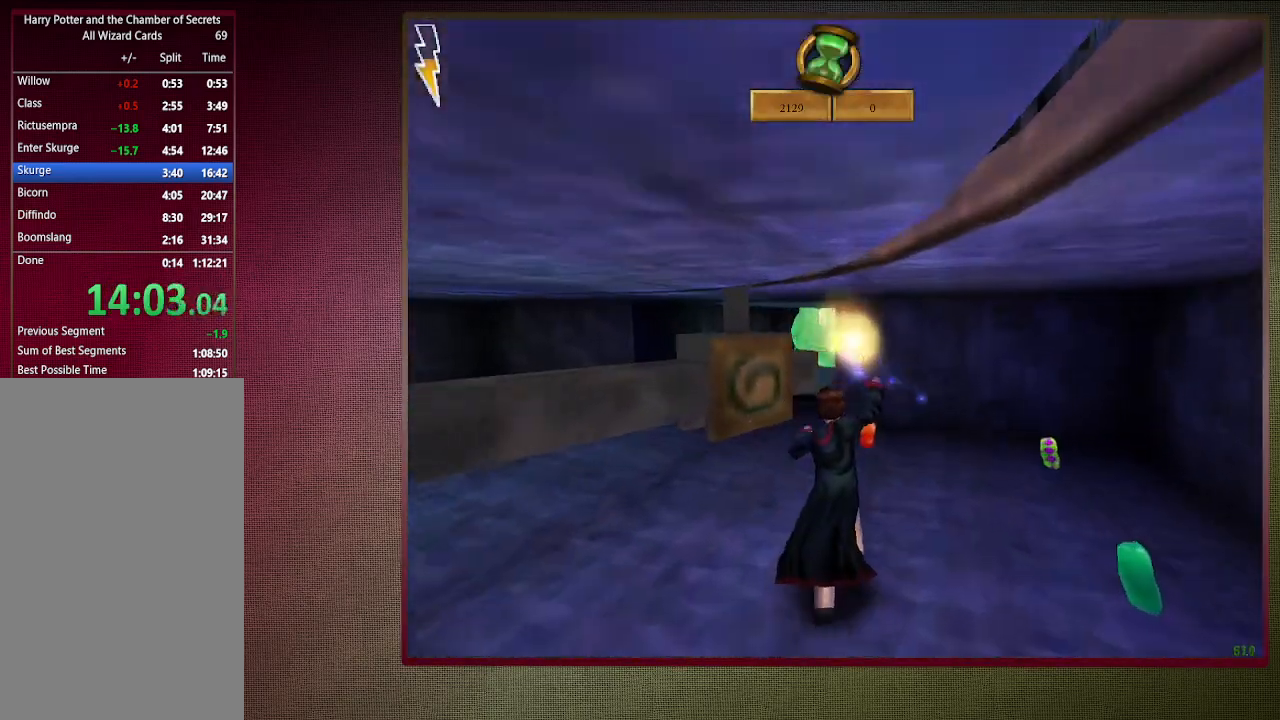
{"keys": ["shift", "space", "w"], "mouse": ["left"], "events": [[33, "mouse_left", "down"], [83, "a", "down"], [183, "mouse_left", "up"], [267, "mouse_left", "down"], [400, "a", "up"], [400, "mouse_left", "up"], [500, "mouse_left", "down"]]}
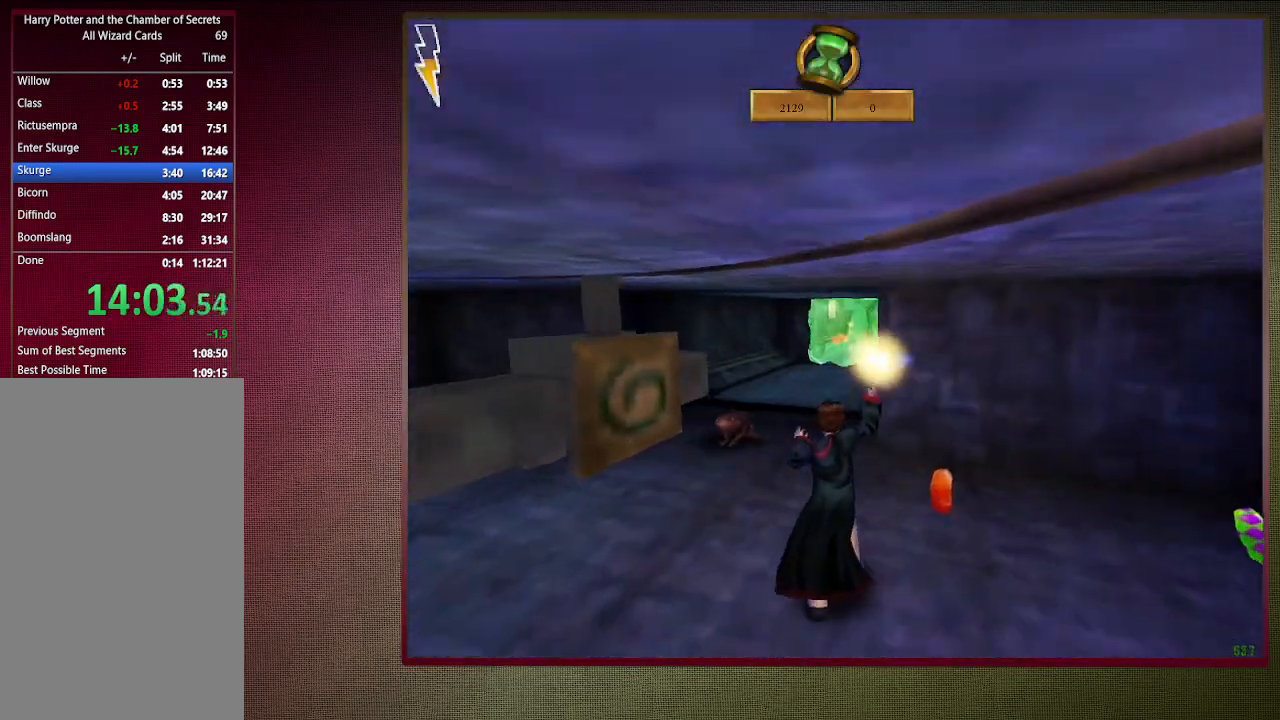
{"keys": ["a", "shift", "space"], "mouse": ["left"], "events": [[100, "mouse_left", "up"], [200, "mouse_left", "down"], [333, "a", "down"], [333, "mouse_left", "up"], [383, "mouse_left", "down"], [467, "w", "up"]]}
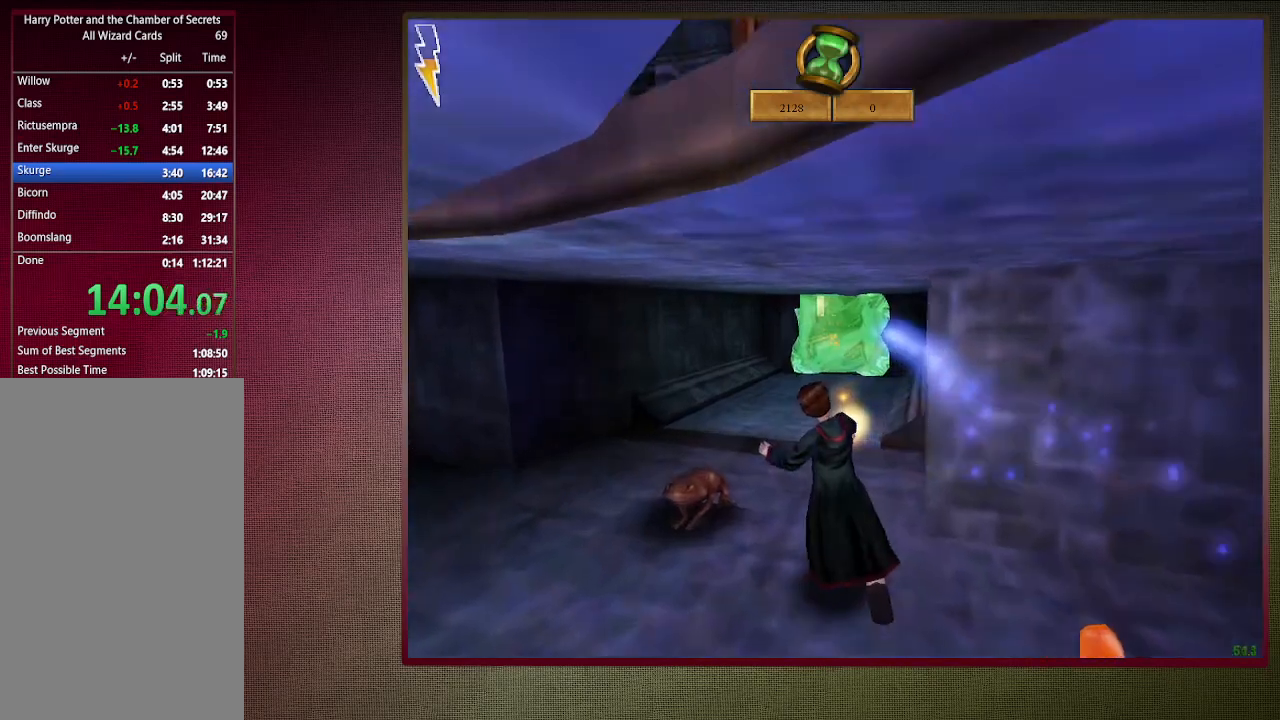
{"keys": ["a", "space"], "mouse": [], "events": [[17, "mouse_left", "up"], [117, "s", "down"], [117, "shift", "up"], [483, "s", "up"]]}
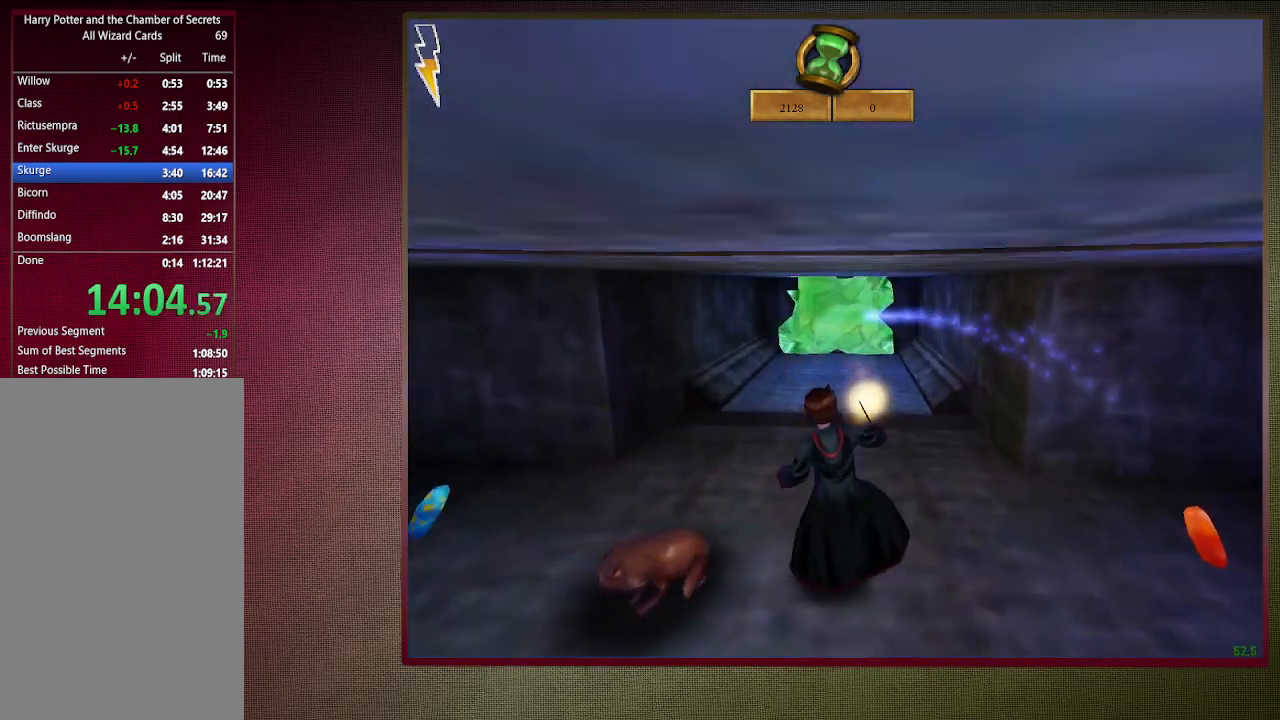
{"keys": ["a", "shift", "space", "w"], "mouse": [], "events": [[217, "s", "down"], [350, "s", "up"], [500, "shift", "down"], [500, "w", "down"]]}
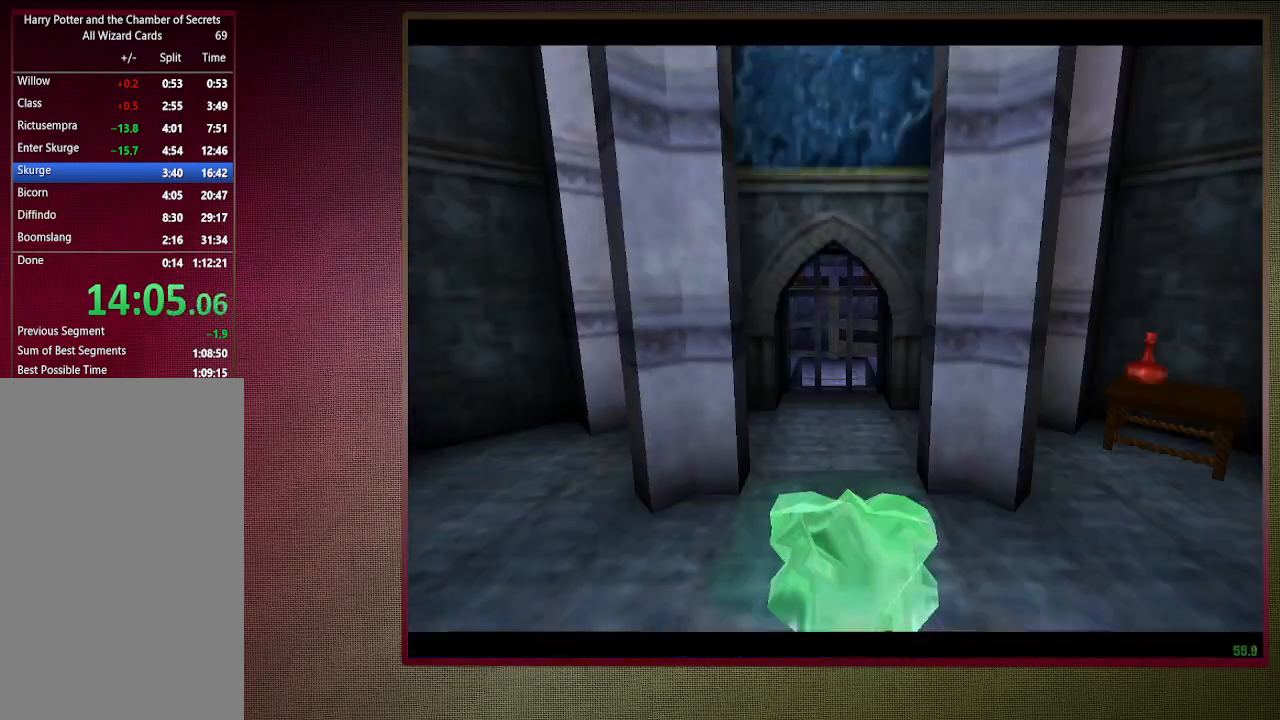
{"keys": ["shift", "space", "w"], "mouse": [], "events": [[50, "a", "up"], [100, "d", "down"], [100, "w", "up"], [200, "w", "down"], [467, "d", "up"]]}
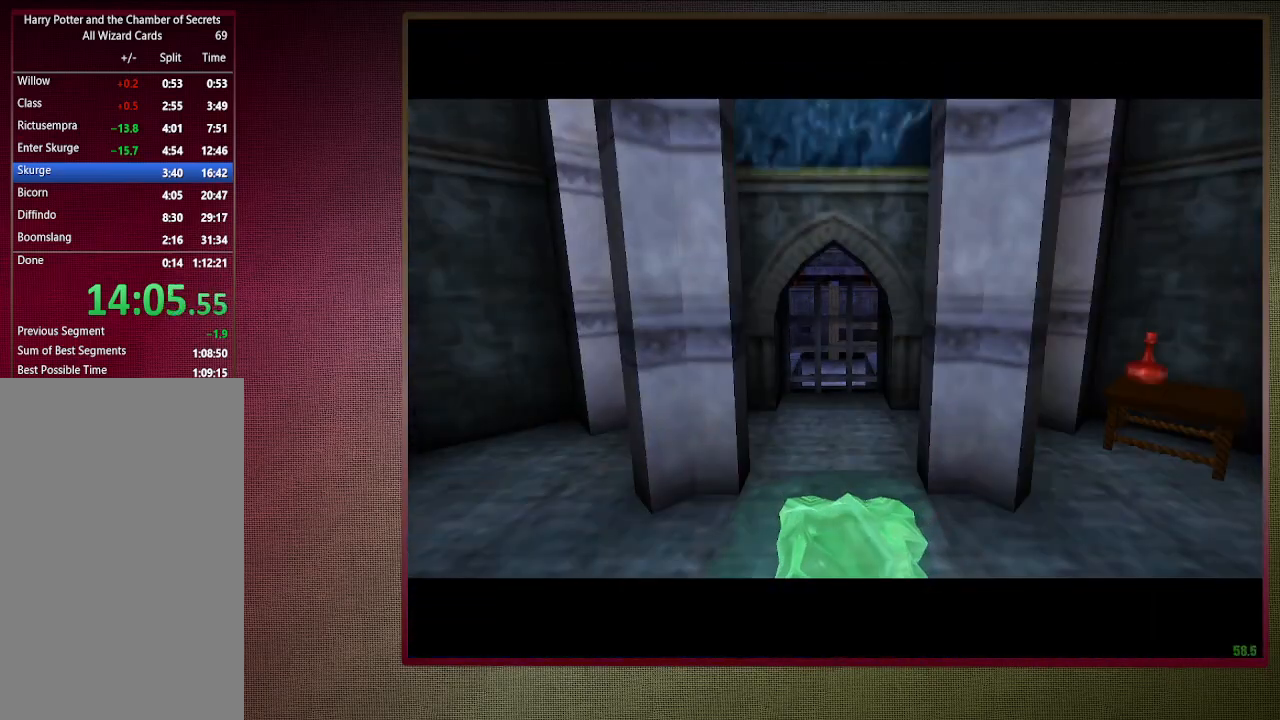
{"keys": ["shift", "space", "w"], "mouse": [], "events": []}
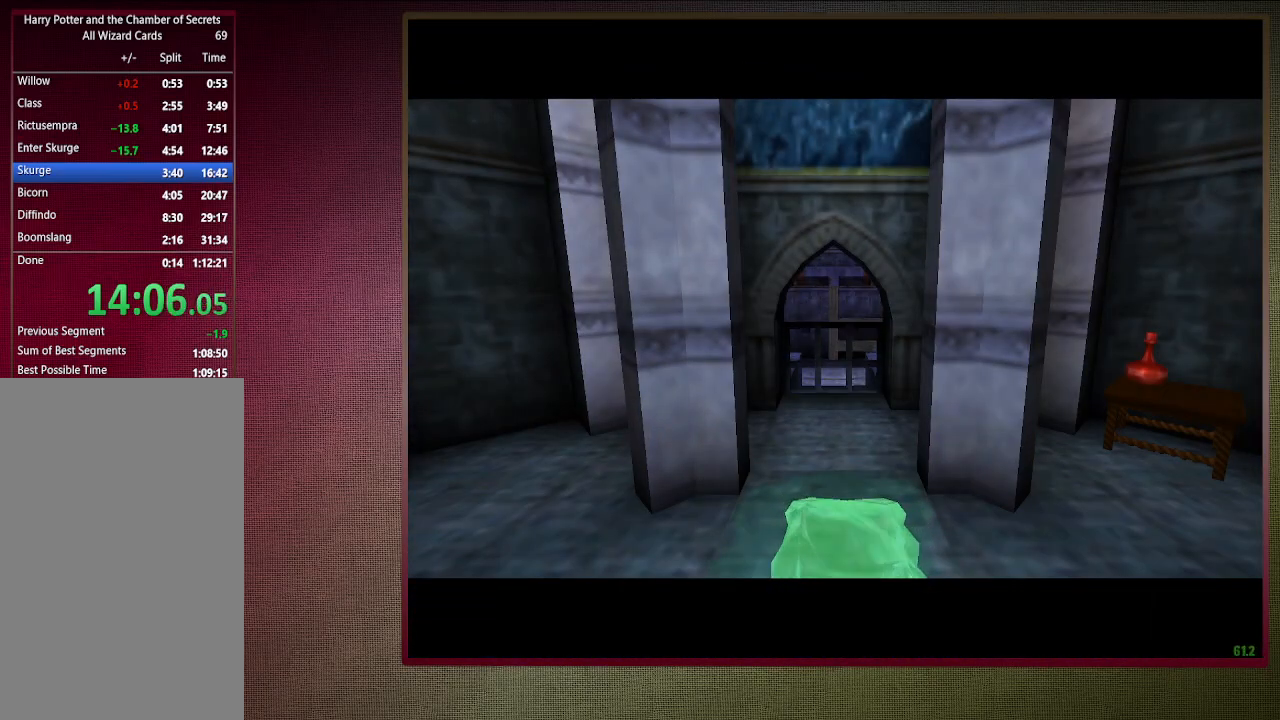
{"keys": ["shift", "space", "w"], "mouse": [], "events": []}
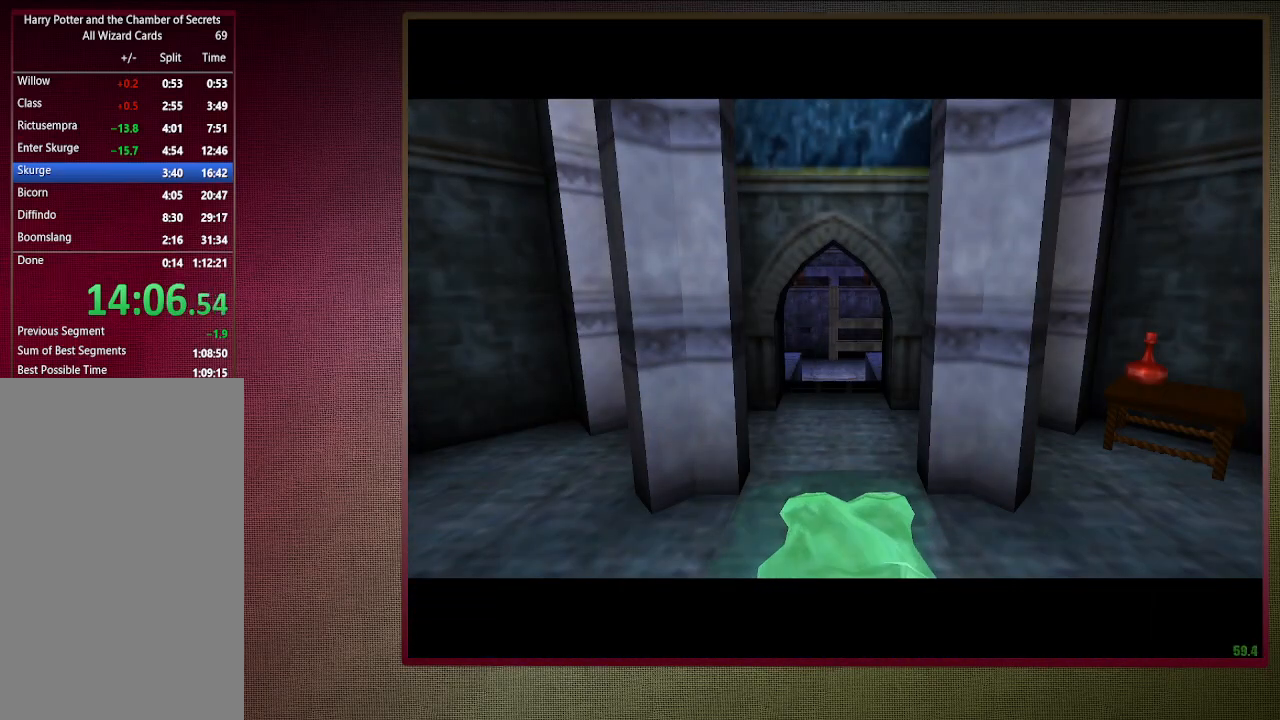
{"keys": ["shift", "space", "w"], "mouse": [], "events": []}
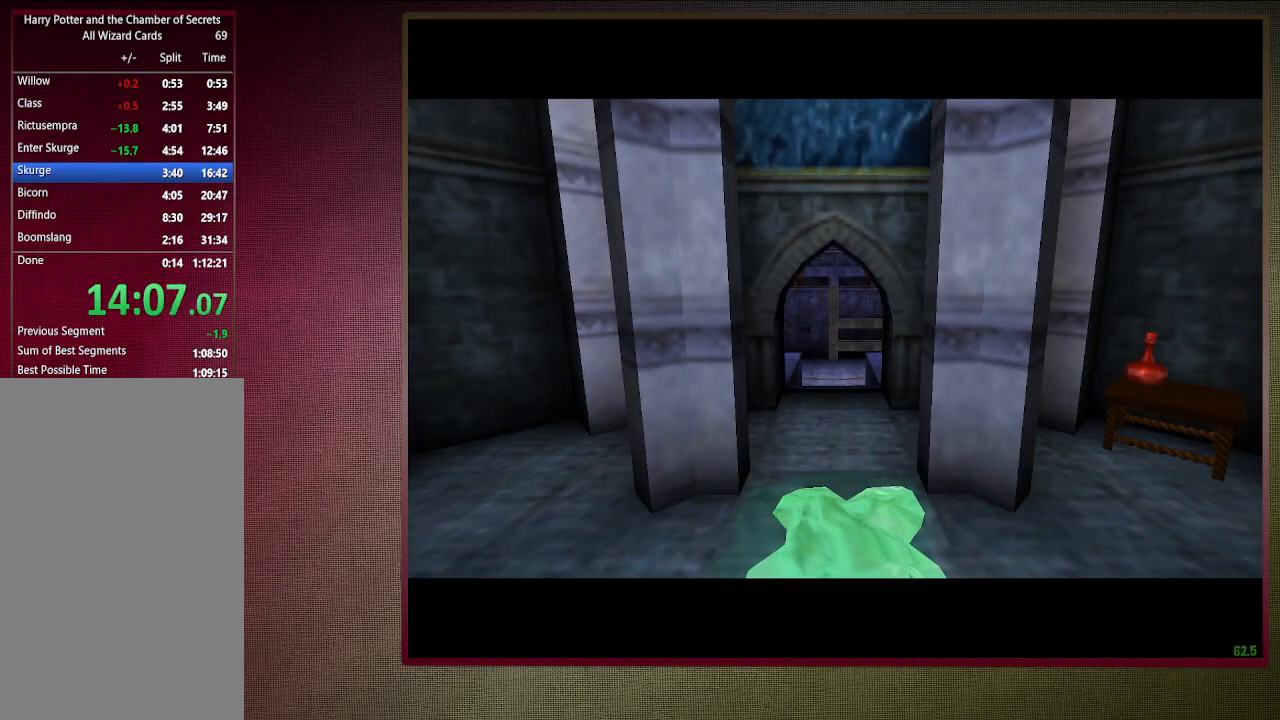
{"keys": ["shift", "space", "w"], "mouse": [], "events": []}
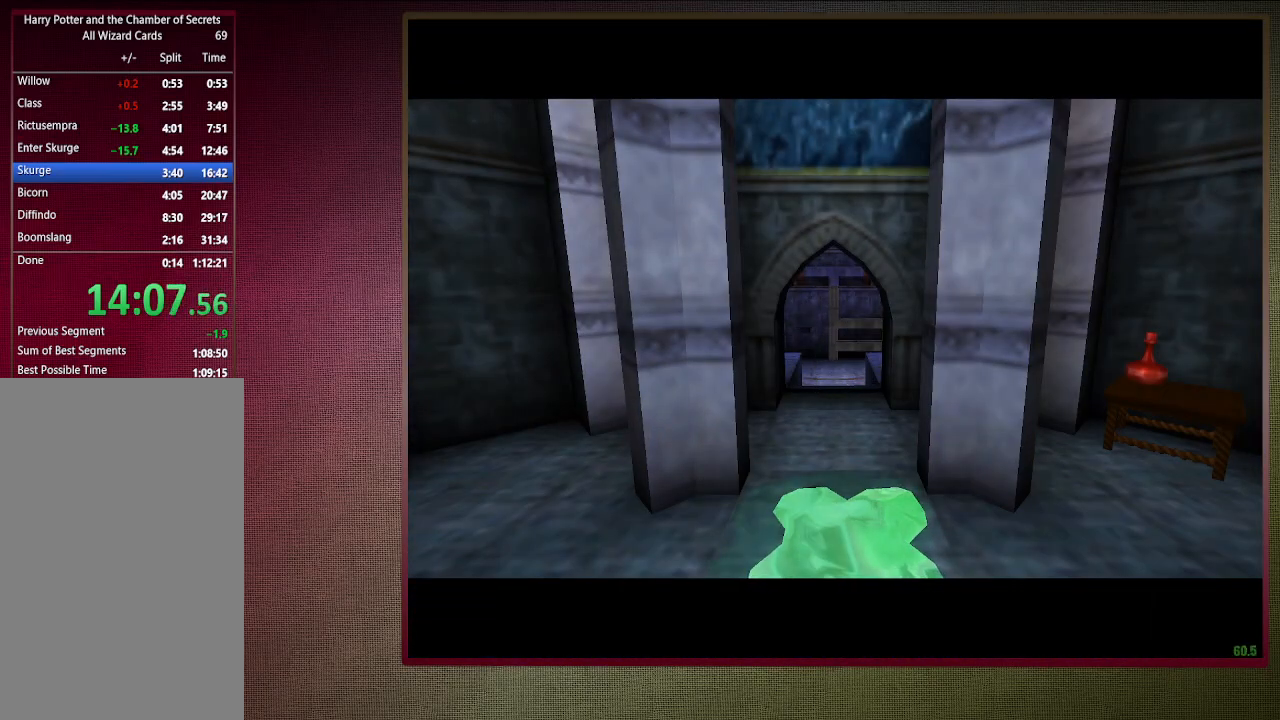
{"keys": ["shift", "space", "w"], "mouse": [], "events": []}
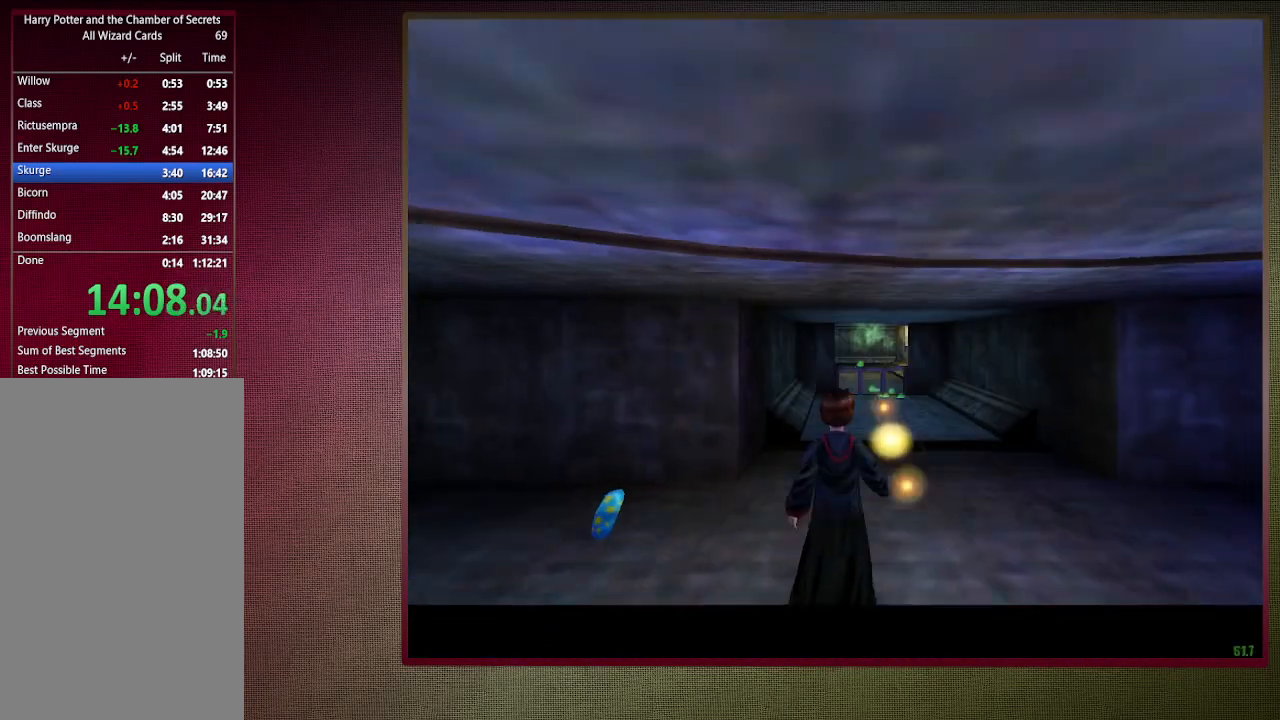
{"keys": ["shift", "space", "w"], "mouse": [], "events": []}
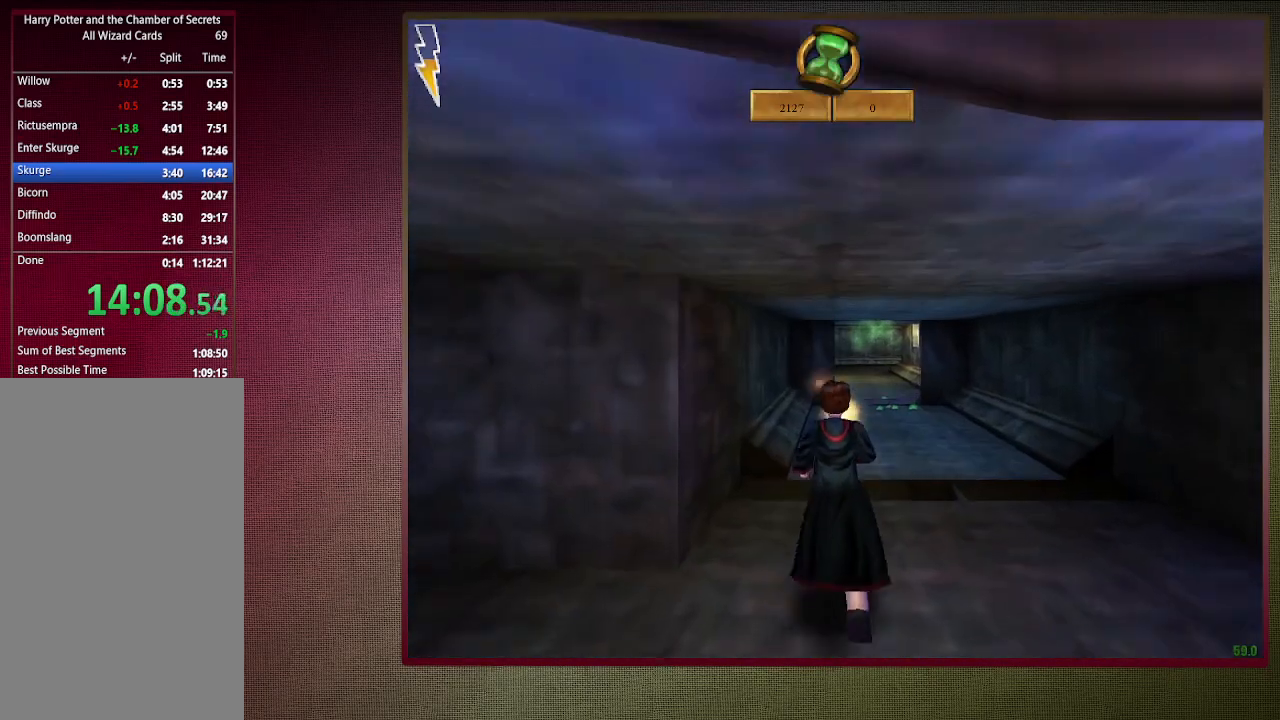
{"keys": ["shift", "space", "w"], "mouse": [], "events": []}
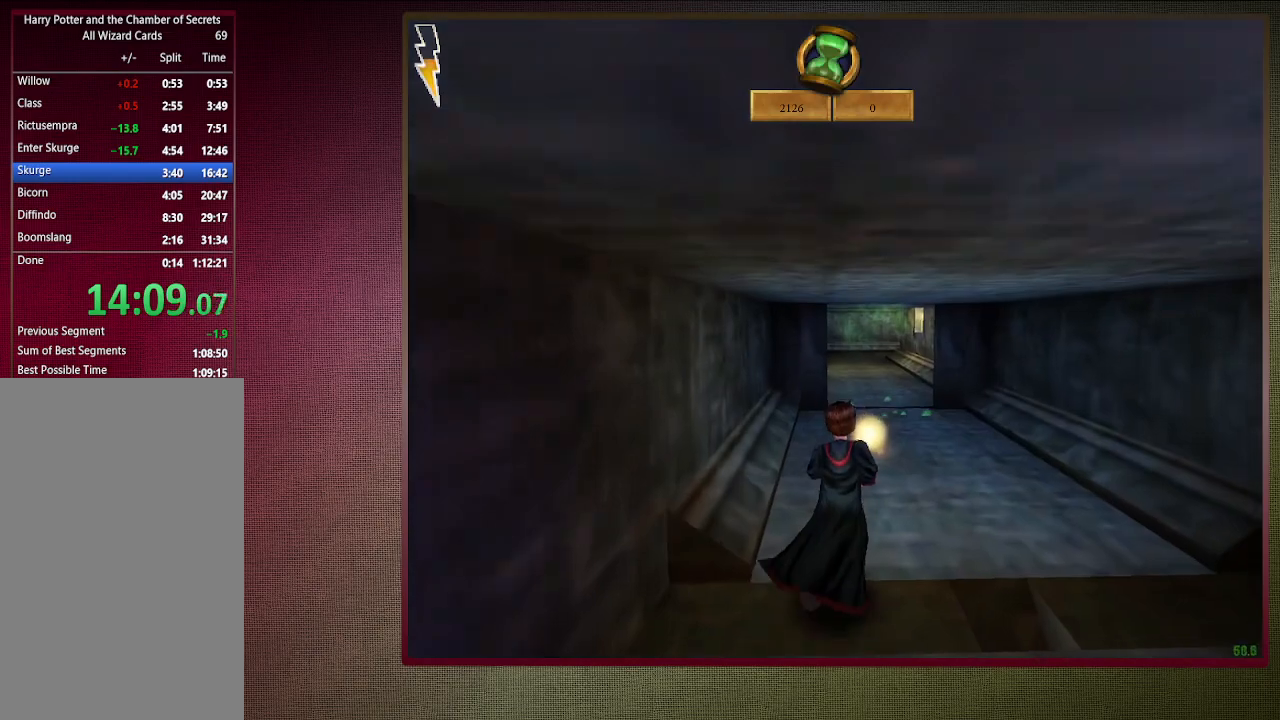
{"keys": ["d", "shift", "space", "w"], "mouse": [], "events": [[500, "d", "down"]]}
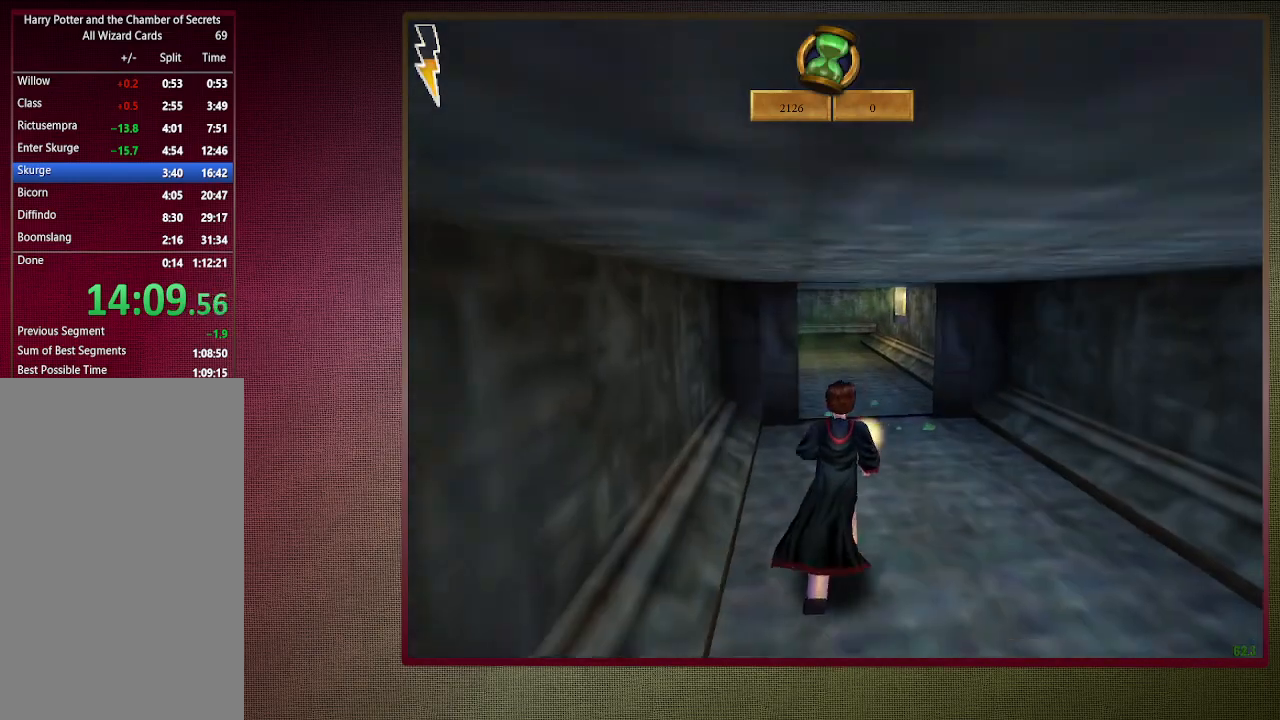
{"keys": ["shift", "space", "w"], "mouse": [], "events": [[83, "d", "up"]]}
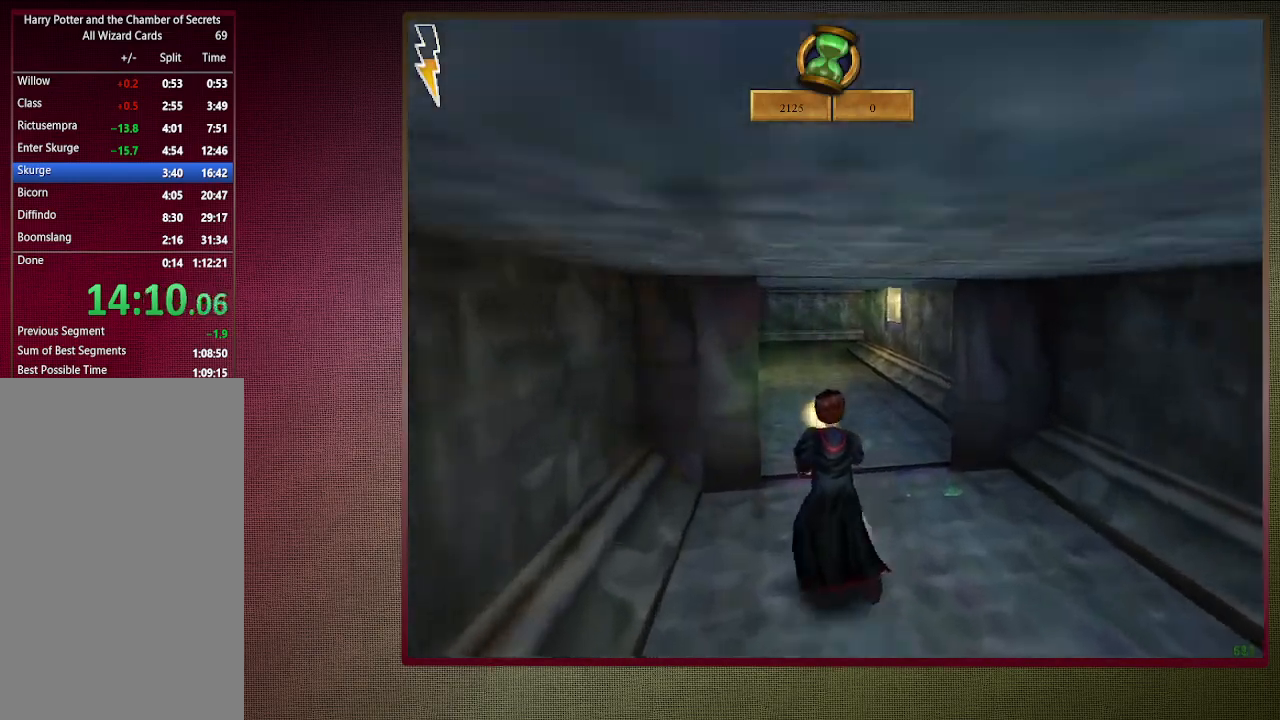
{"keys": ["shift", "space", "w"], "mouse": [], "events": [[250, "mouse_left", "down"], [250, "mouse_right", "down"], [450, "mouse_left", "up"], [450, "mouse_right", "up"]]}
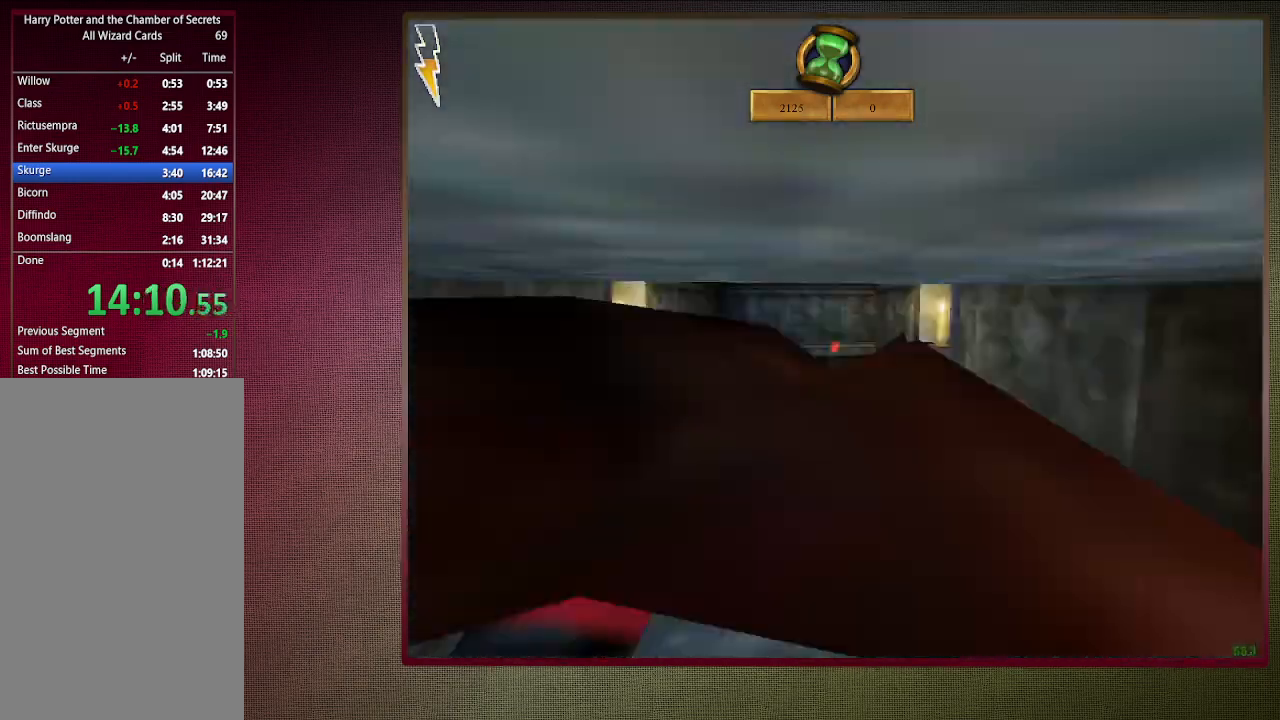
{"keys": ["shift", "space", "w"], "mouse": ["left"], "events": [[33, "mouse_left", "down"], [167, "mouse_left", "up"], [267, "mouse_left", "down"], [367, "mouse_left", "up"], [500, "mouse_left", "down"]]}
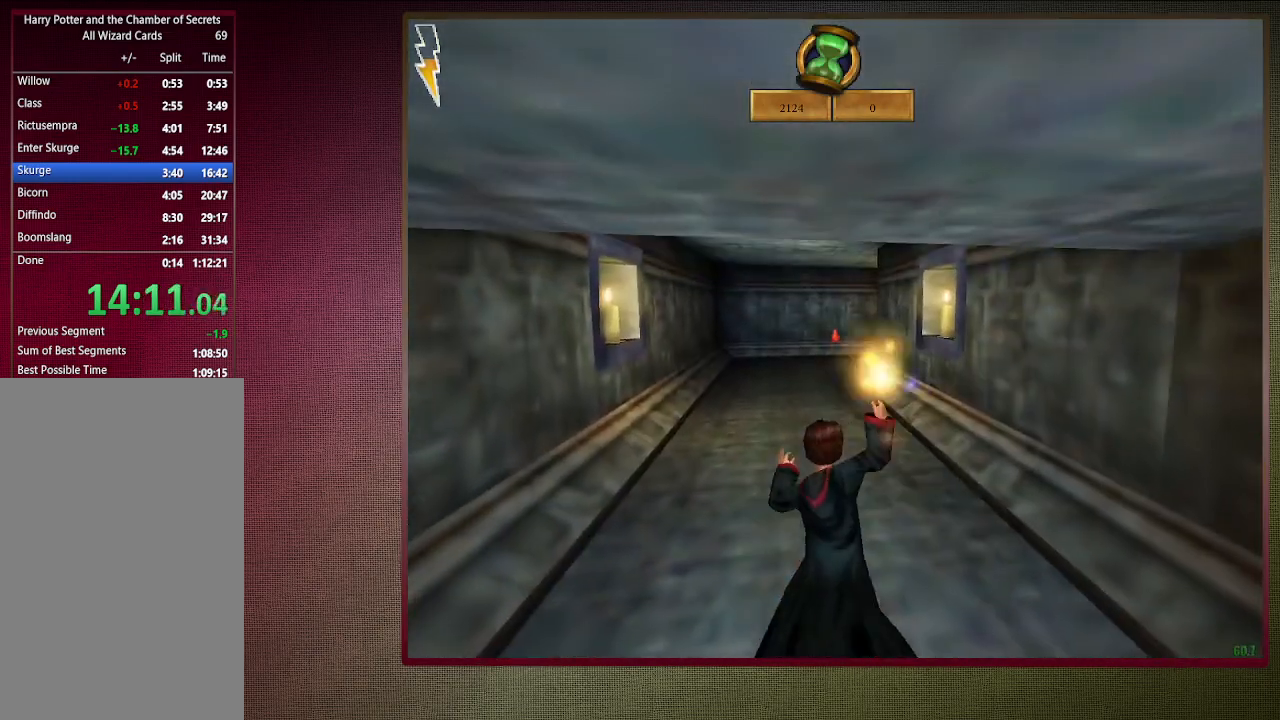
{"keys": ["shift", "space", "w"], "mouse": [], "events": [[133, "mouse_left", "up"]]}
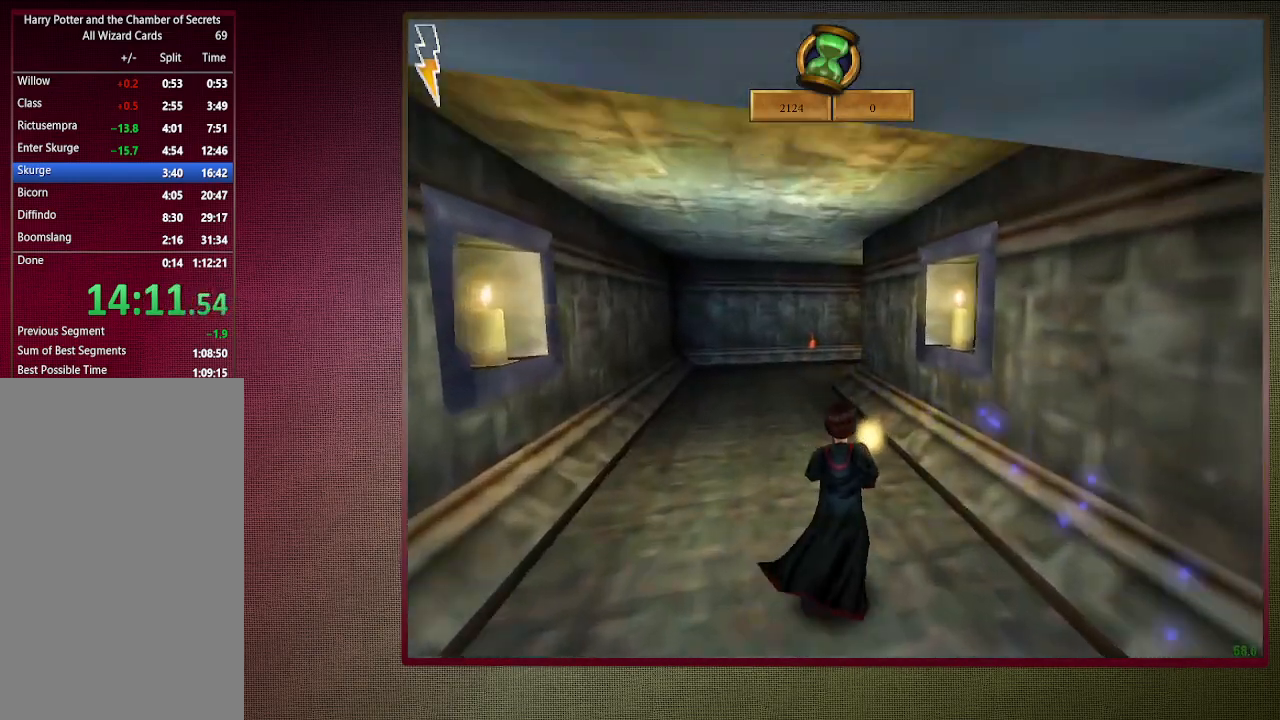
{"keys": ["shift", "space", "w"], "mouse": [], "events": []}
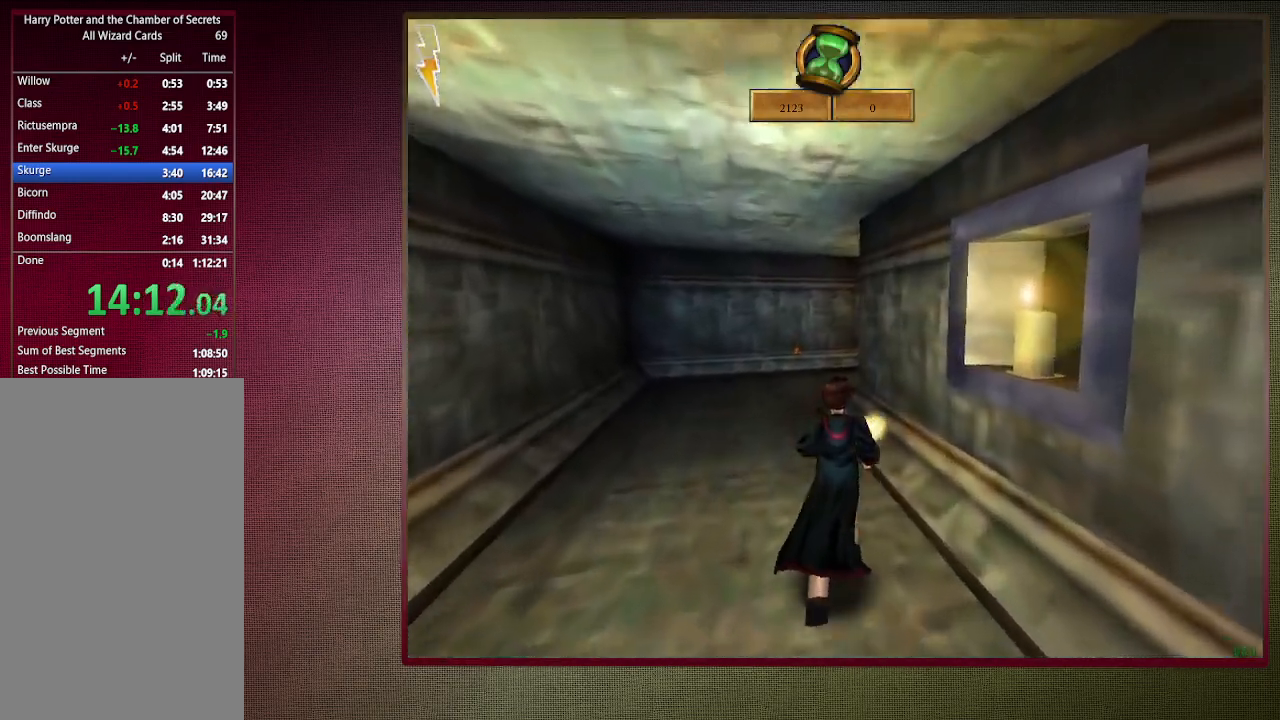
{"keys": ["shift", "space", "w"], "mouse": [], "events": []}
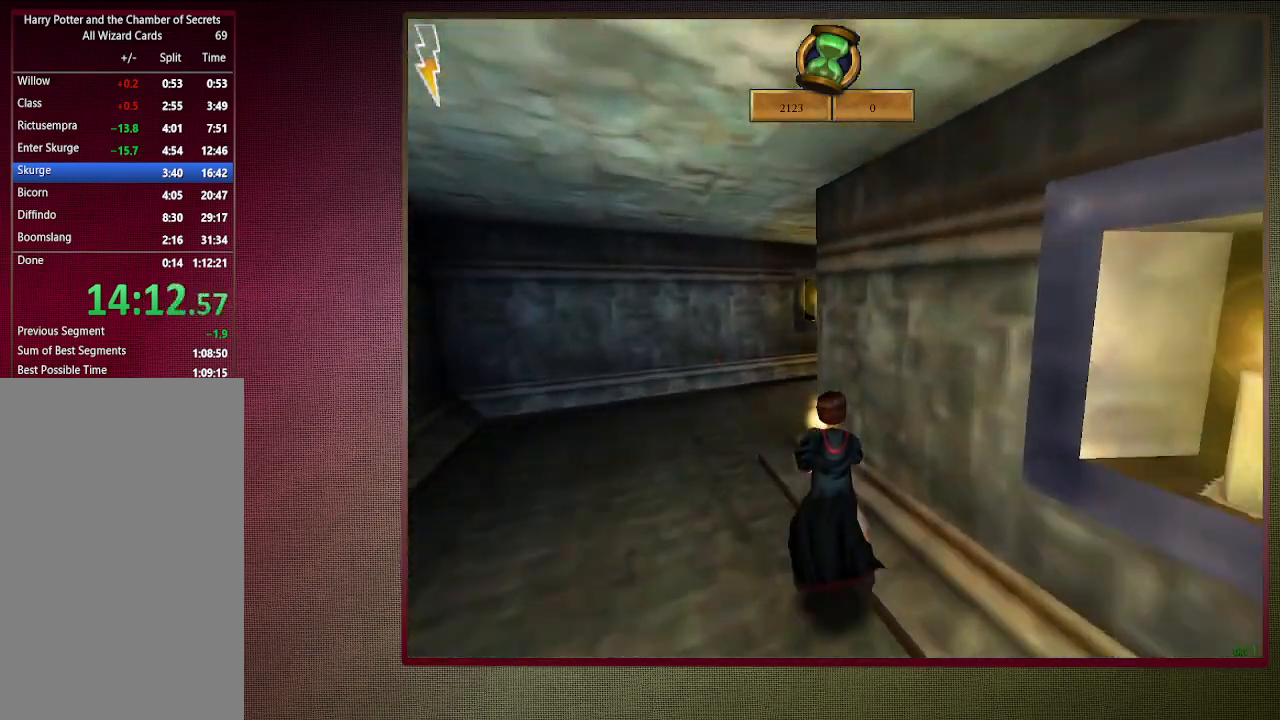
{"keys": ["a", "shift", "space", "w"], "mouse": [], "events": [[50, "a", "down"]]}
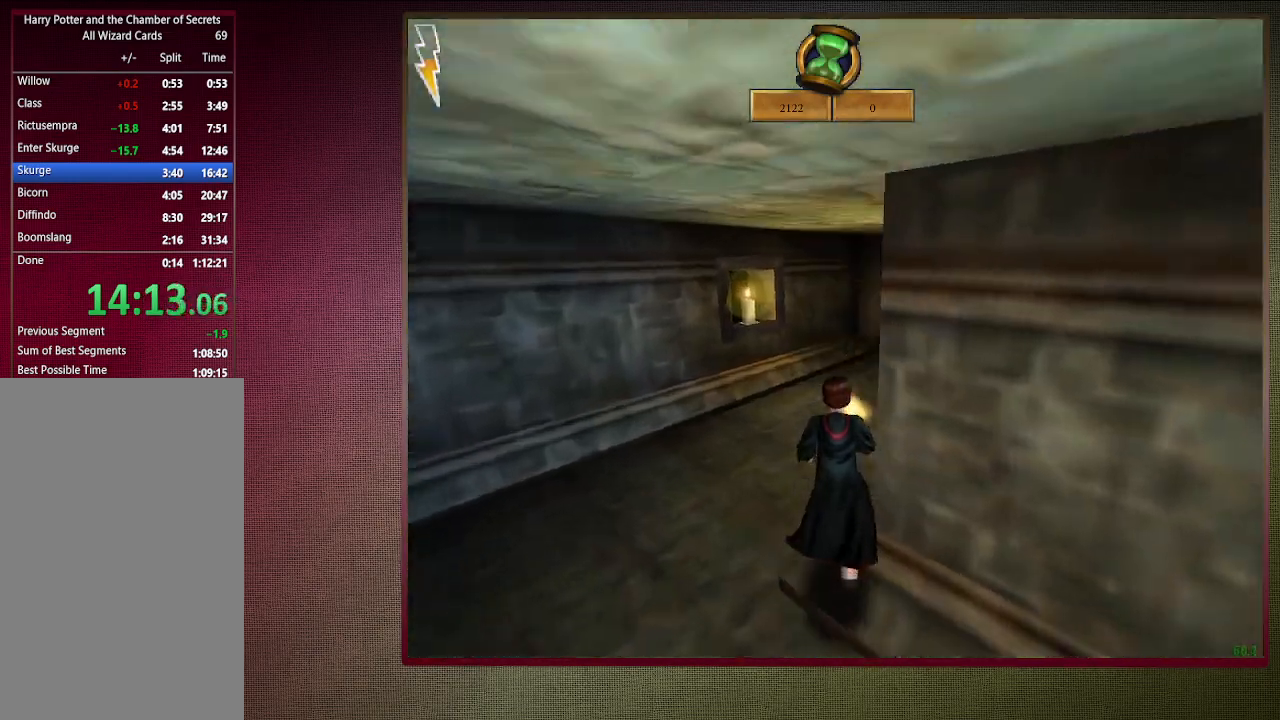
{"keys": ["shift", "space", "w"], "mouse": ["left"], "events": [[150, "a", "up"], [483, "mouse_left", "down"]]}